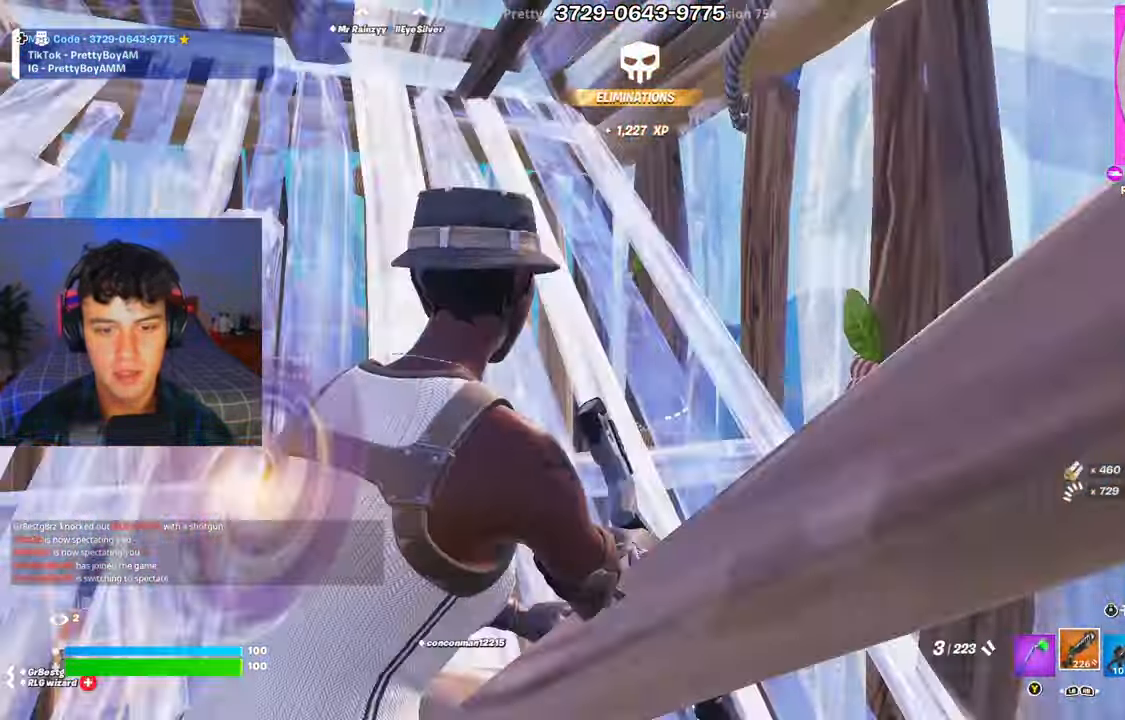
Gameplay with a controller (Xbox layout); each line is a JSON object with the inputs held at the frame after it. "events" lists button and stick changes between this image and that frame as [ms after this image, input, new state], when the widget could be followed in between.
{"buttons": [], "left_stick": "center", "right_stick": "left", "events": [[67, "B", "up"], [117, "left_stick", "center"], [167, "left_stick", "right"], [183, "X", "down"], [183, "right_stick", "left"], [267, "left_stick", "center"], [284, "X", "up"], [350, "X", "down"], [450, "X", "up"]]}
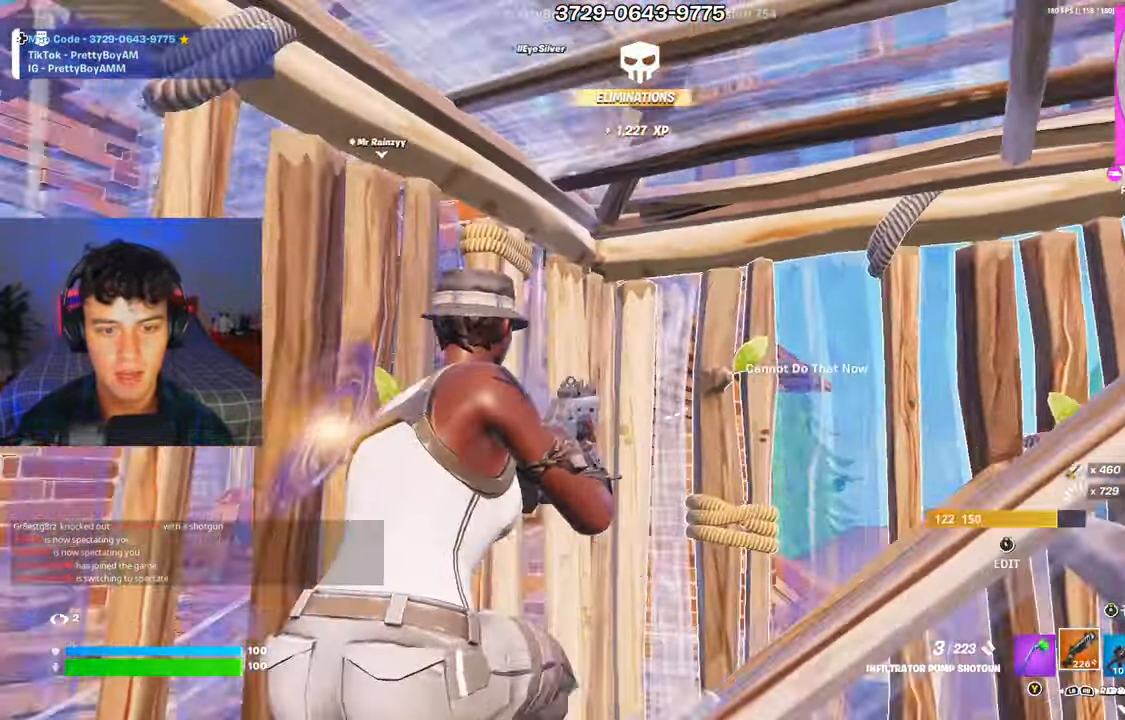
{"buttons": [], "left_stick": "center", "right_stick": "center", "events": [[17, "X", "down"], [34, "right_stick", "center"], [84, "DPAD_DOWN", "down"], [84, "X", "up"], [234, "DPAD_DOWN", "up"], [384, "DPAD_UP", "down"], [434, "DPAD_UP", "up"]]}
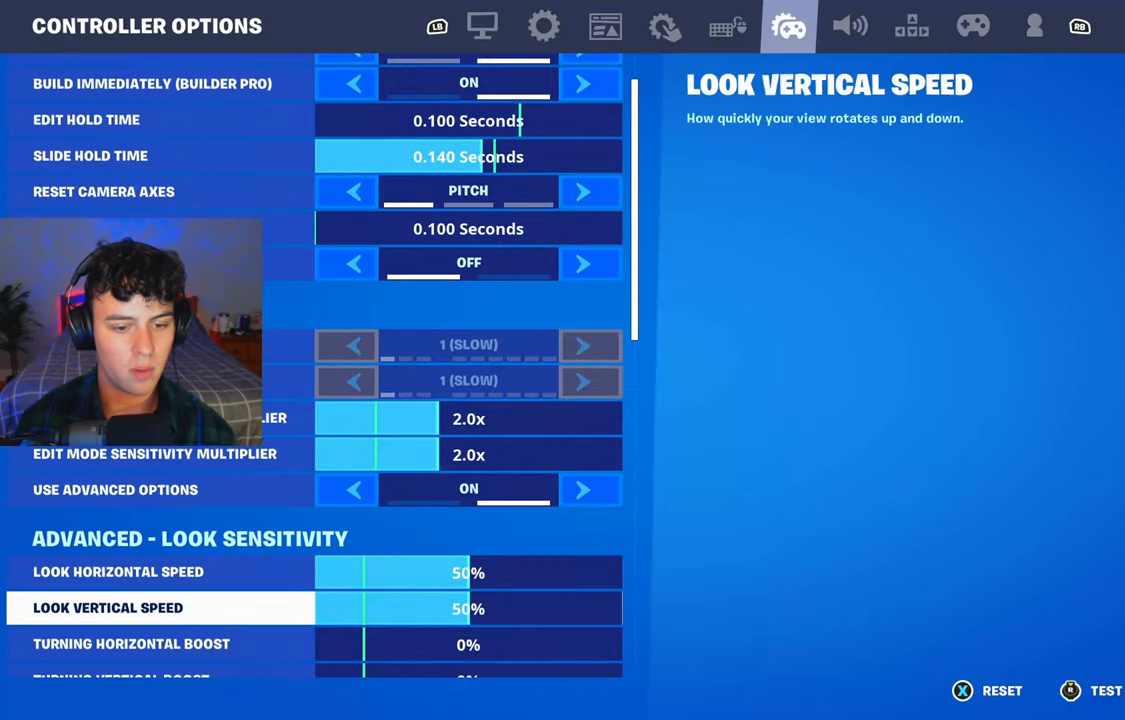
{"buttons": [], "left_stick": "center", "right_stick": "center", "events": [[33, "DPAD_UP", "down"], [100, "DPAD_UP", "up"]]}
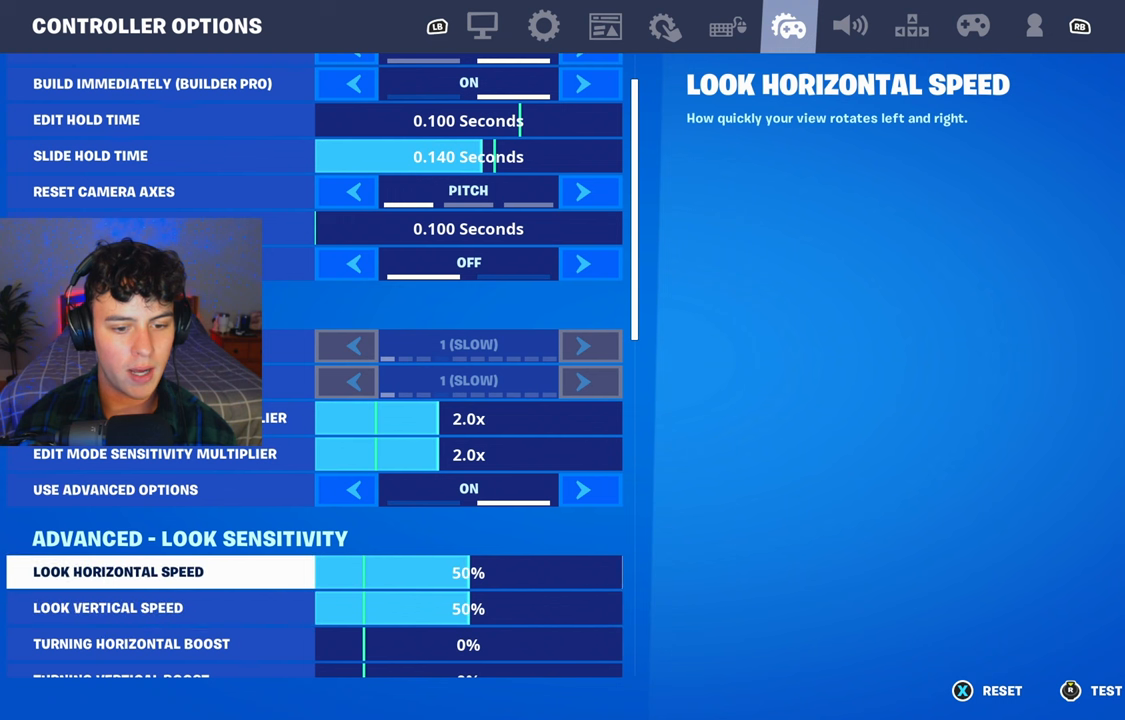
{"buttons": ["DPAD_LEFT"], "left_stick": "center", "right_stick": "center", "events": [[51, "DPAD_LEFT", "down"]]}
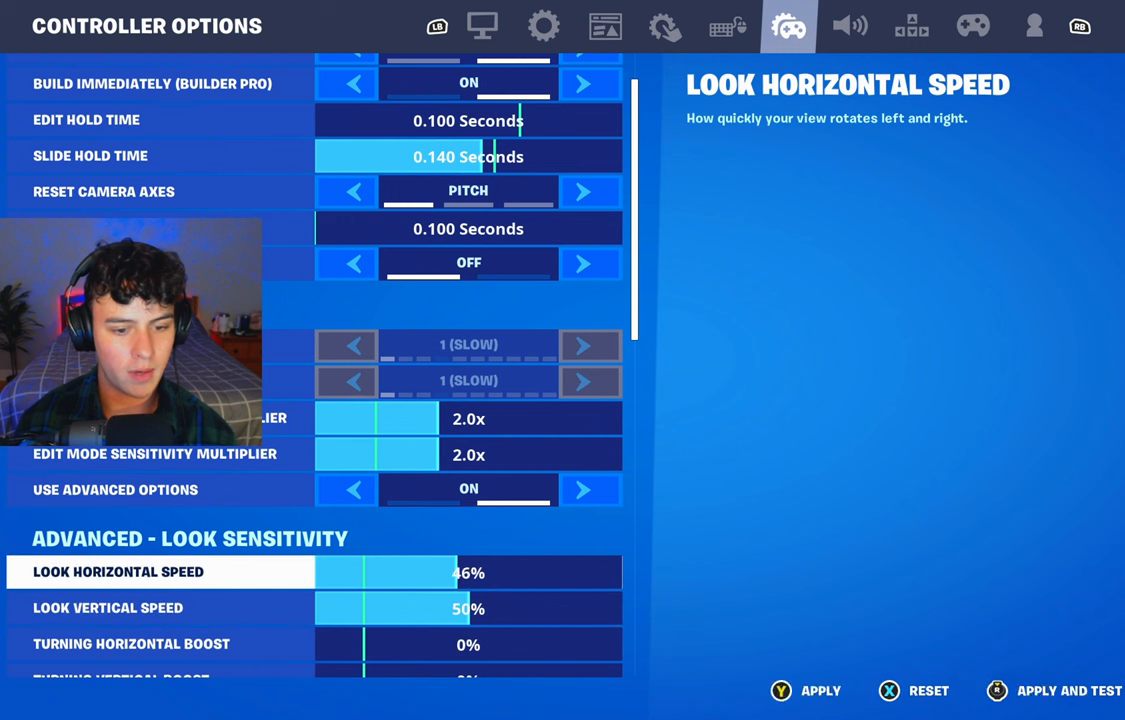
{"buttons": [], "left_stick": "center", "right_stick": "center", "events": [[83, "DPAD_LEFT", "up"], [367, "DPAD_LEFT", "down"], [450, "DPAD_LEFT", "up"]]}
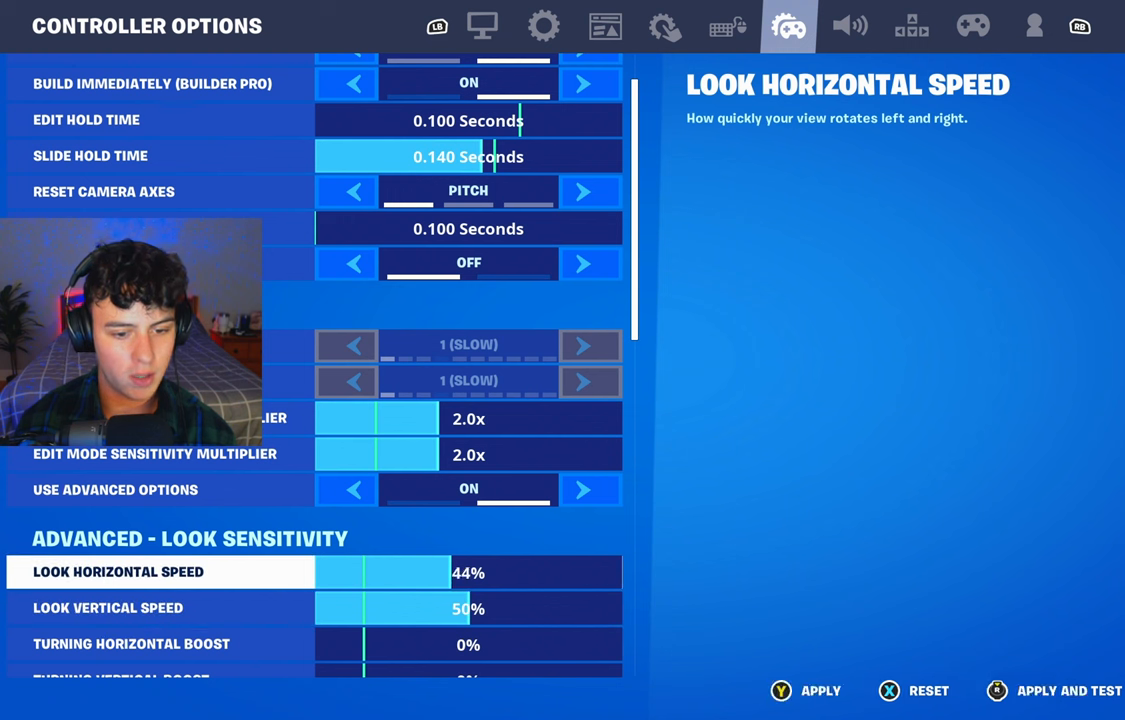
{"buttons": ["DPAD_DOWN"], "left_stick": "center", "right_stick": "center", "events": [[267, "DPAD_RIGHT", "down"], [333, "DPAD_RIGHT", "up"], [467, "DPAD_DOWN", "down"]]}
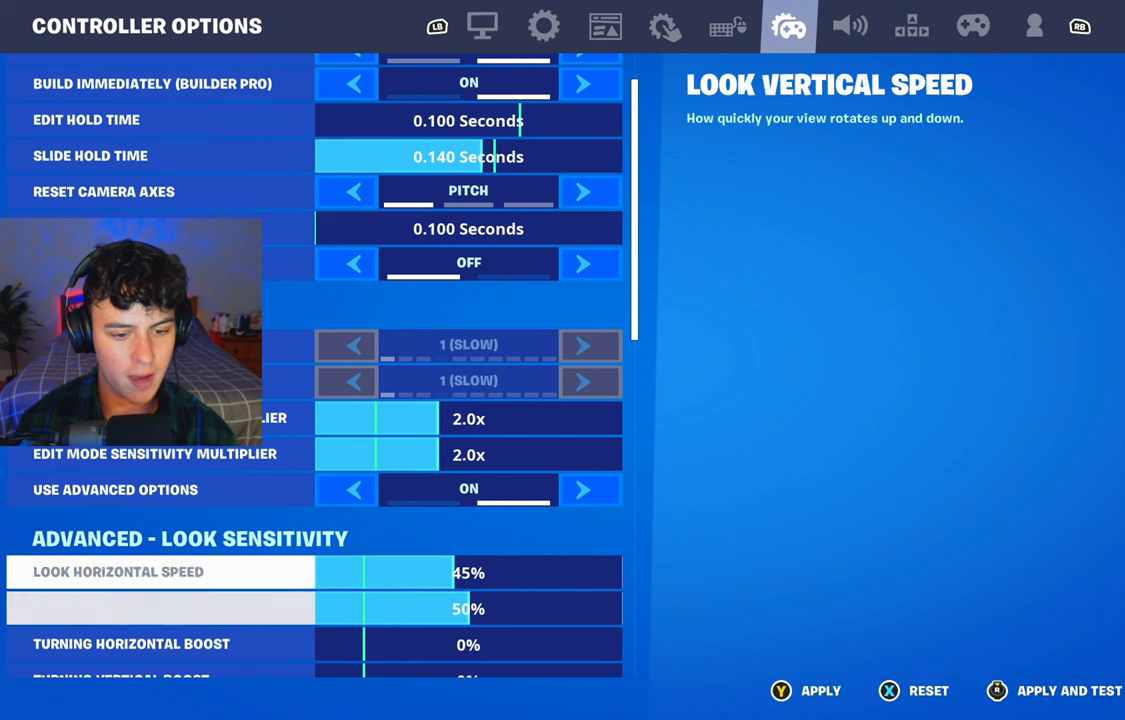
{"buttons": ["DPAD_LEFT"], "left_stick": "center", "right_stick": "center", "events": [[34, "DPAD_DOWN", "up"], [150, "DPAD_LEFT", "down"]]}
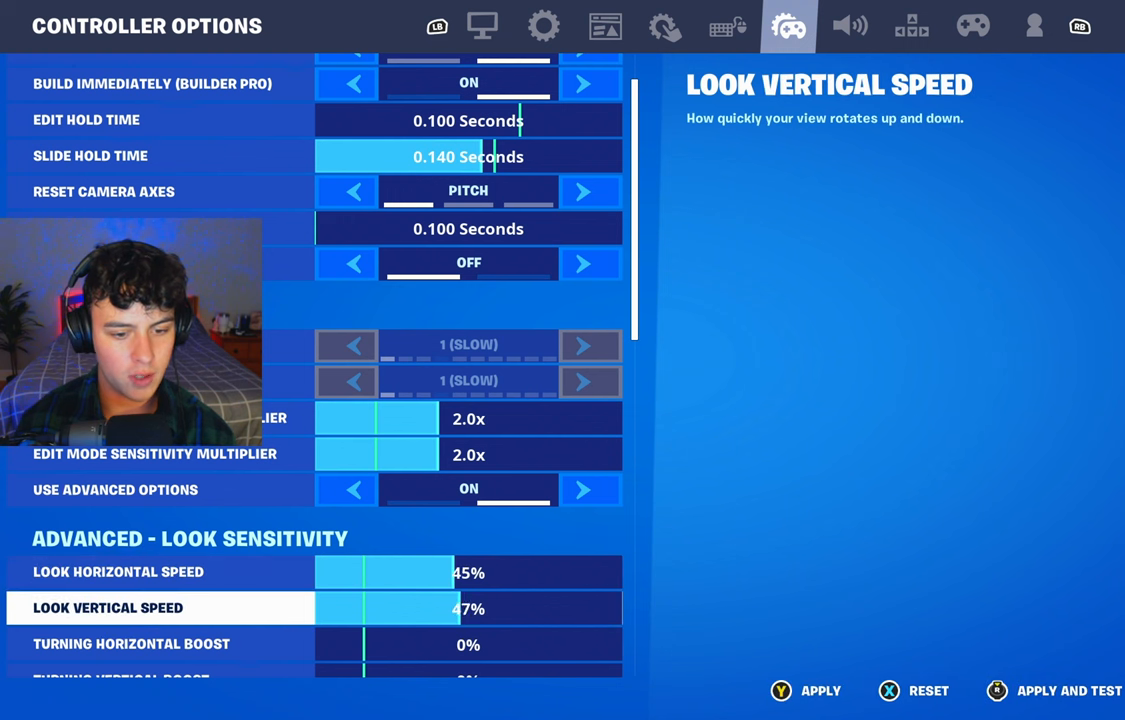
{"buttons": [], "left_stick": "center", "right_stick": "center", "events": [[167, "DPAD_LEFT", "up"], [333, "DPAD_LEFT", "down"], [434, "DPAD_LEFT", "up"]]}
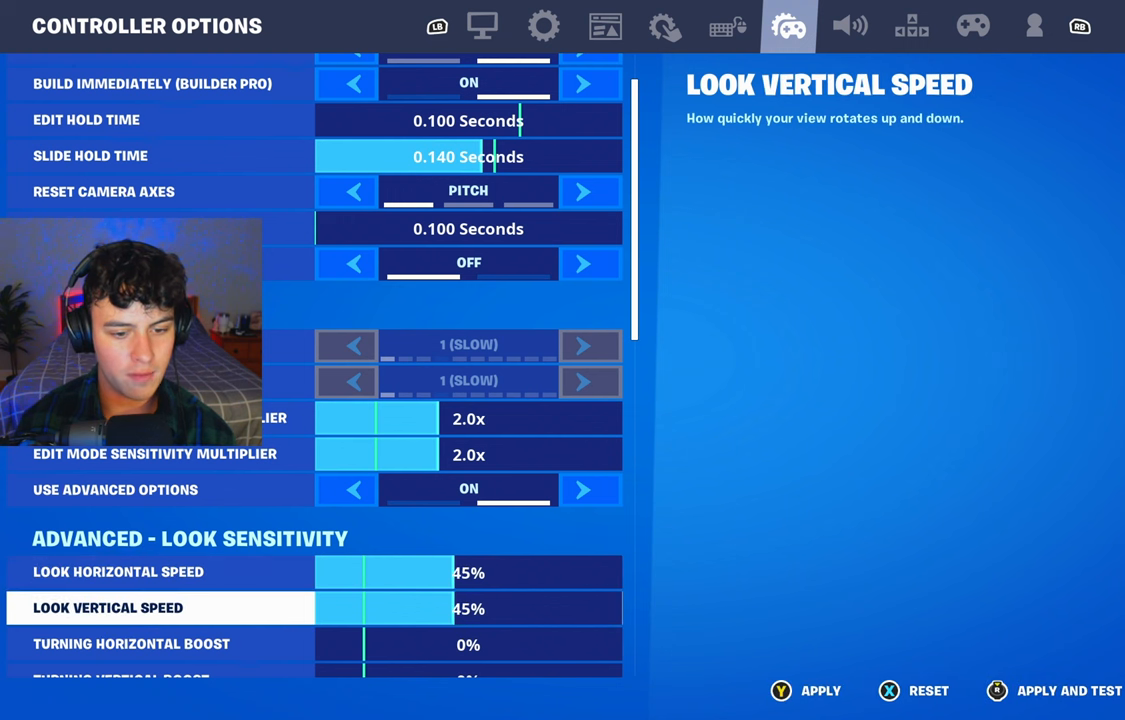
{"buttons": [], "left_stick": "center", "right_stick": "center", "events": [[34, "Y", "down"], [134, "Y", "up"]]}
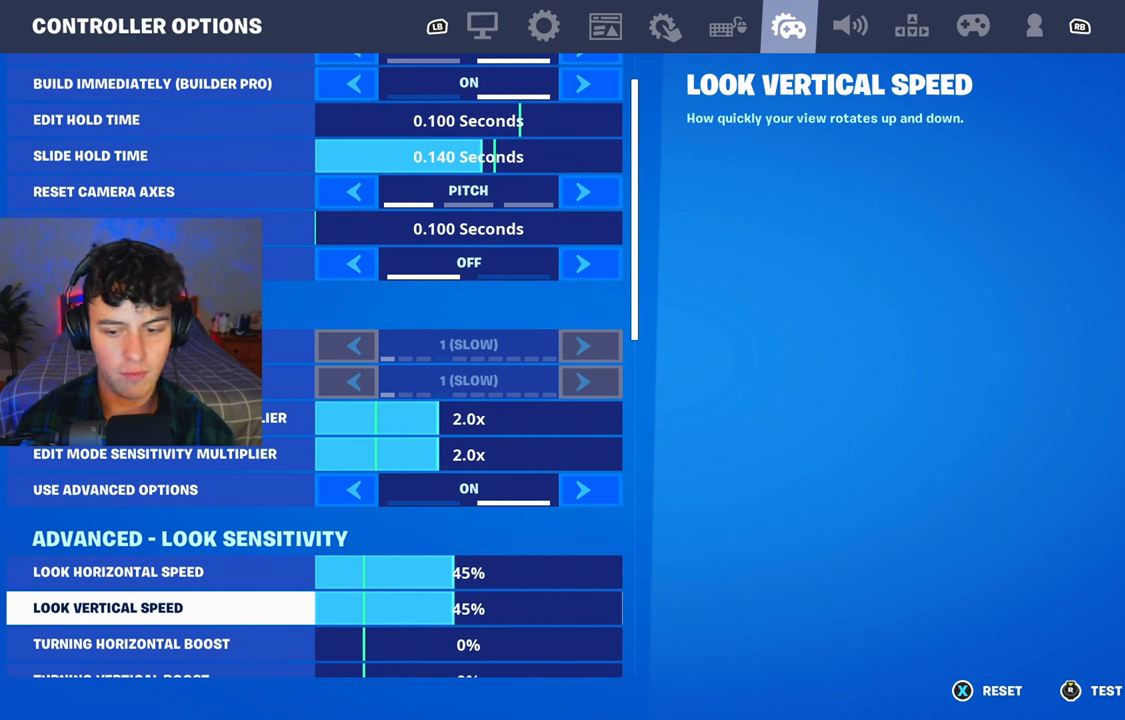
{"buttons": [], "left_stick": "center", "right_stick": "center", "events": [[267, "B", "down"], [333, "B", "up"]]}
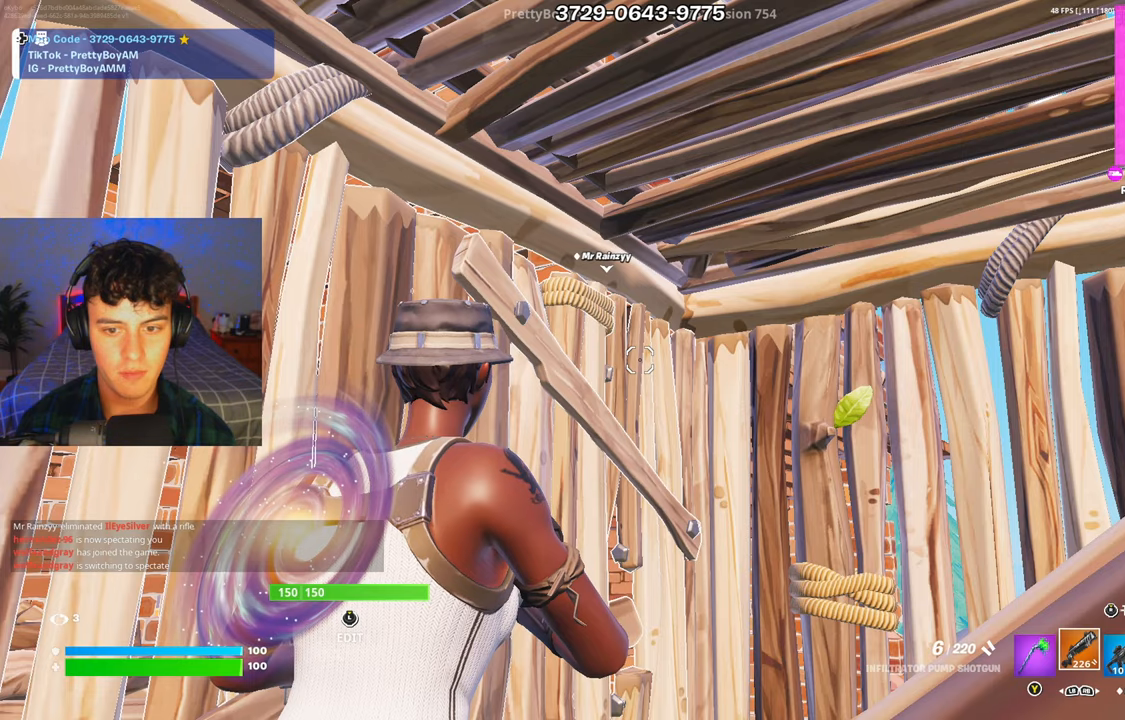
{"buttons": ["L3"], "left_stick": "center", "right_stick": "center", "events": [[100, "right_stick", "down-right"], [284, "A", "down"], [284, "right_stick", "center"], [401, "A", "up"], [451, "L3", "down"]]}
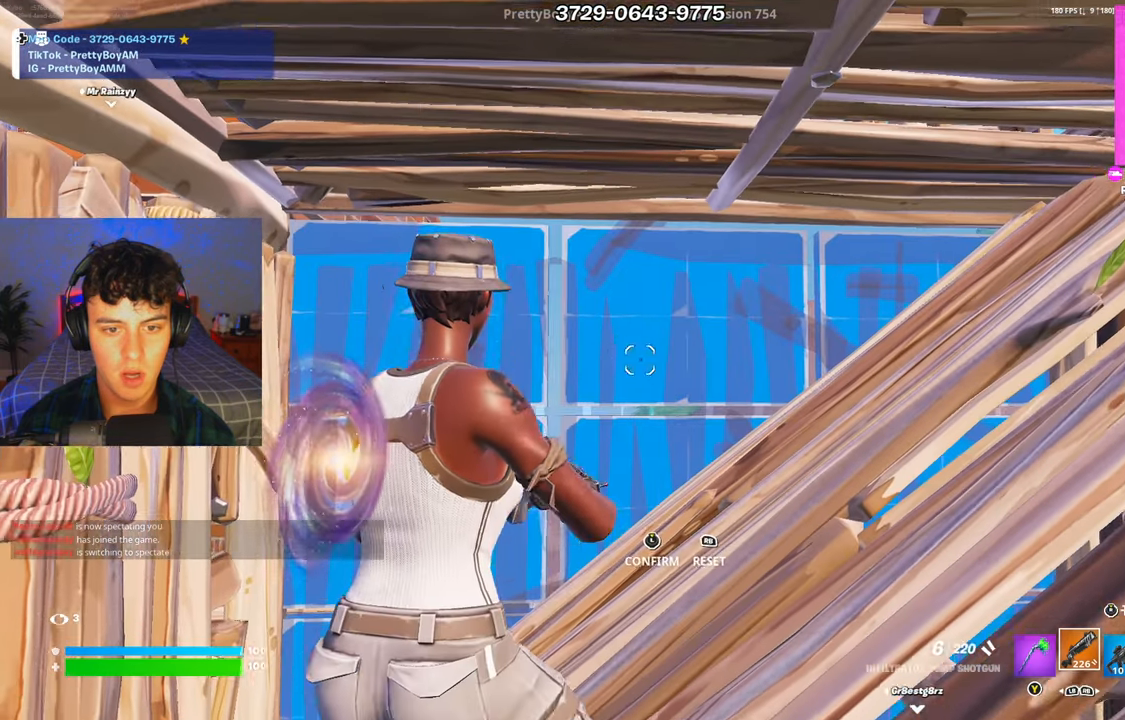
{"buttons": ["R2"], "left_stick": "up-left", "right_stick": "center", "events": [[67, "L3", "up"], [67, "left_stick", "up-left"], [100, "R2", "down"]]}
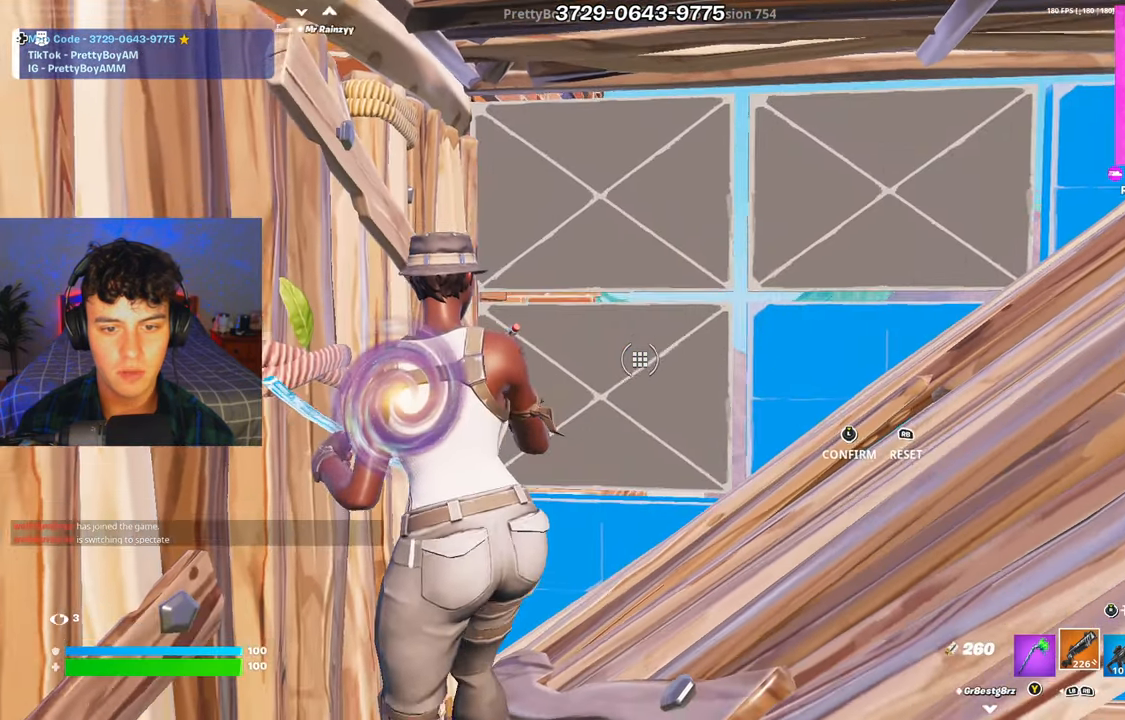
{"buttons": [], "left_stick": "up", "right_stick": "center", "events": [[17, "R2", "up"], [50, "left_stick", "up-right"], [200, "right_stick", "up-right"], [251, "right_stick", "center"], [351, "left_stick", "up"]]}
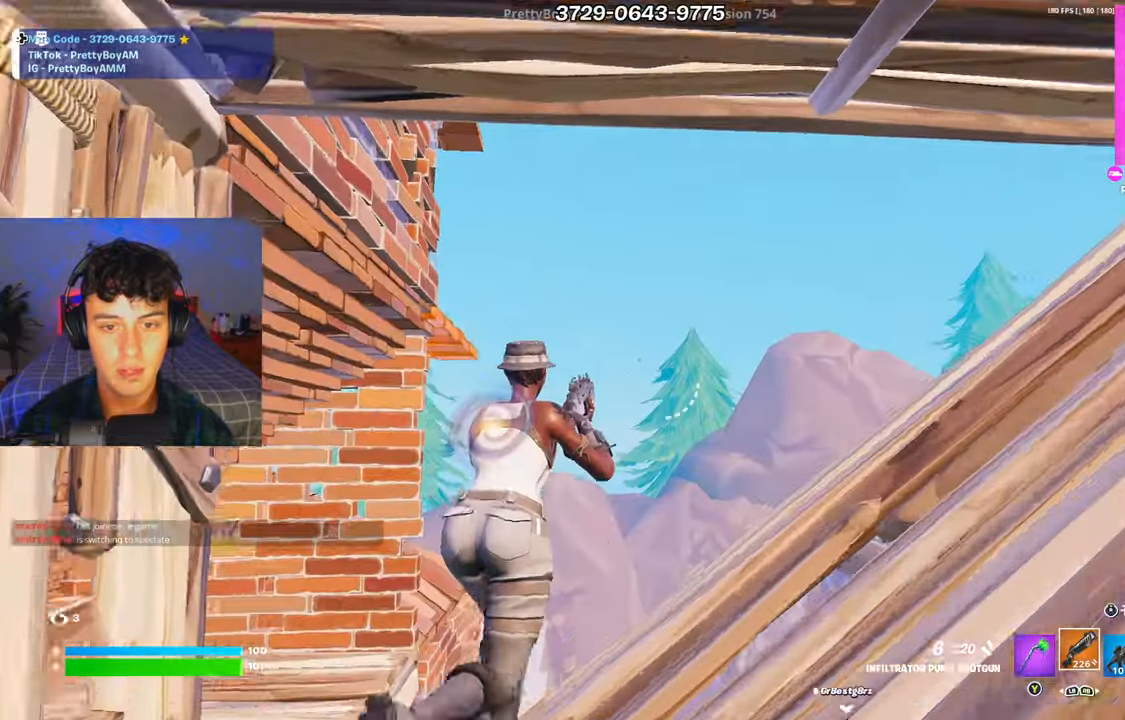
{"buttons": ["R1"], "left_stick": "up-left", "right_stick": "down", "events": [[117, "A", "down"], [117, "right_stick", "up-right"], [133, "left_stick", "up-left"], [200, "R3", "down"], [300, "A", "up"], [317, "R3", "up"], [317, "right_stick", "down-right"], [417, "right_stick", "down"], [500, "R1", "down"]]}
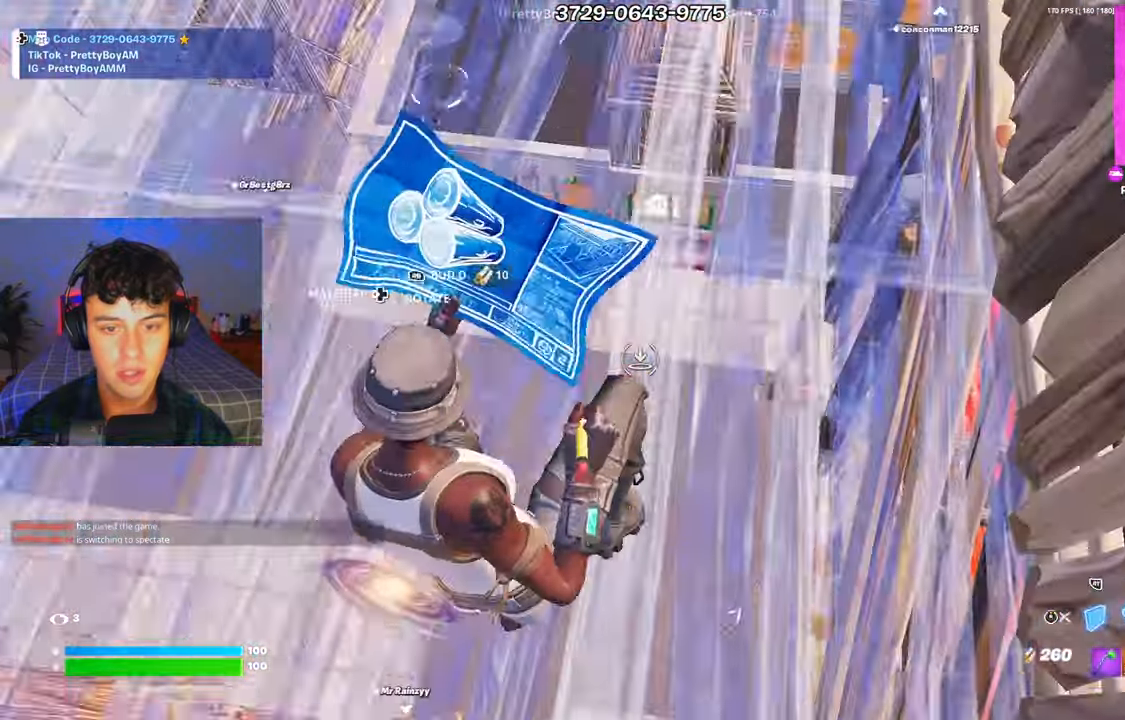
{"buttons": ["R3"], "left_stick": "up-left", "right_stick": "center", "events": [[34, "right_stick", "up"], [117, "L2", "down"], [117, "R1", "up"], [184, "right_stick", "center"], [200, "L2", "up"], [234, "R3", "down"], [251, "left_stick", "up"], [317, "R3", "up"], [351, "left_stick", "up-left"], [451, "R3", "down"]]}
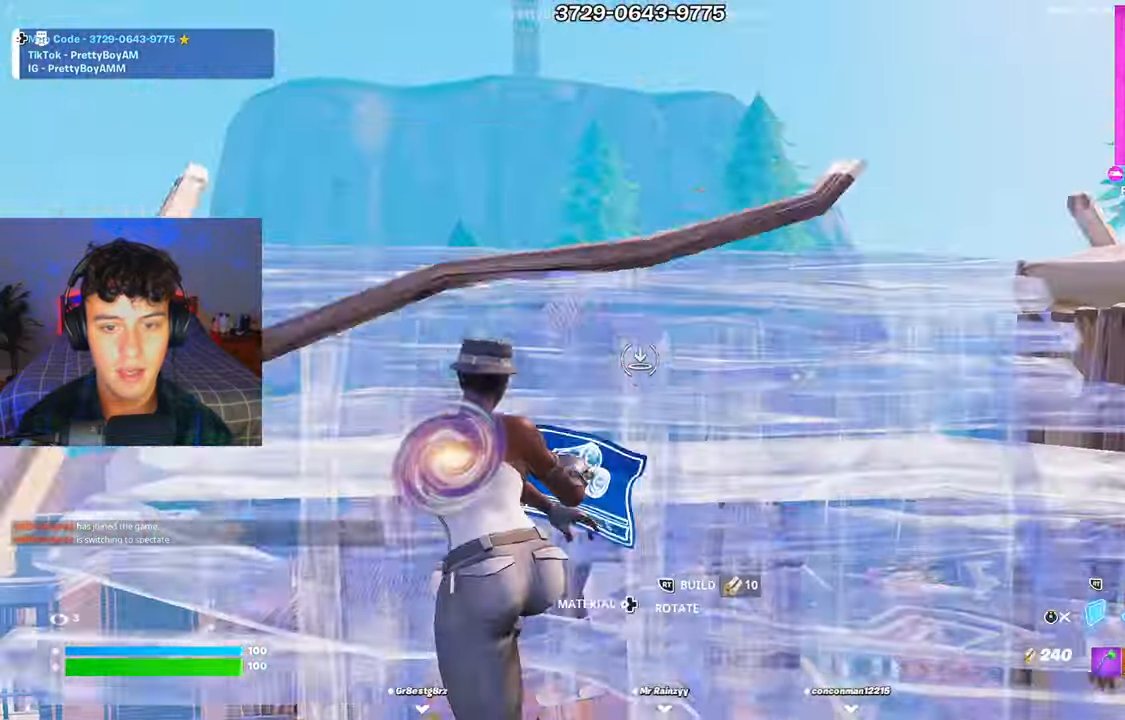
{"buttons": ["A", "R2"], "left_stick": "up", "right_stick": "center", "events": [[16, "R3", "up"], [100, "left_stick", "up"], [150, "R2", "down"], [183, "right_stick", "right"], [450, "A", "down"], [450, "right_stick", "center"]]}
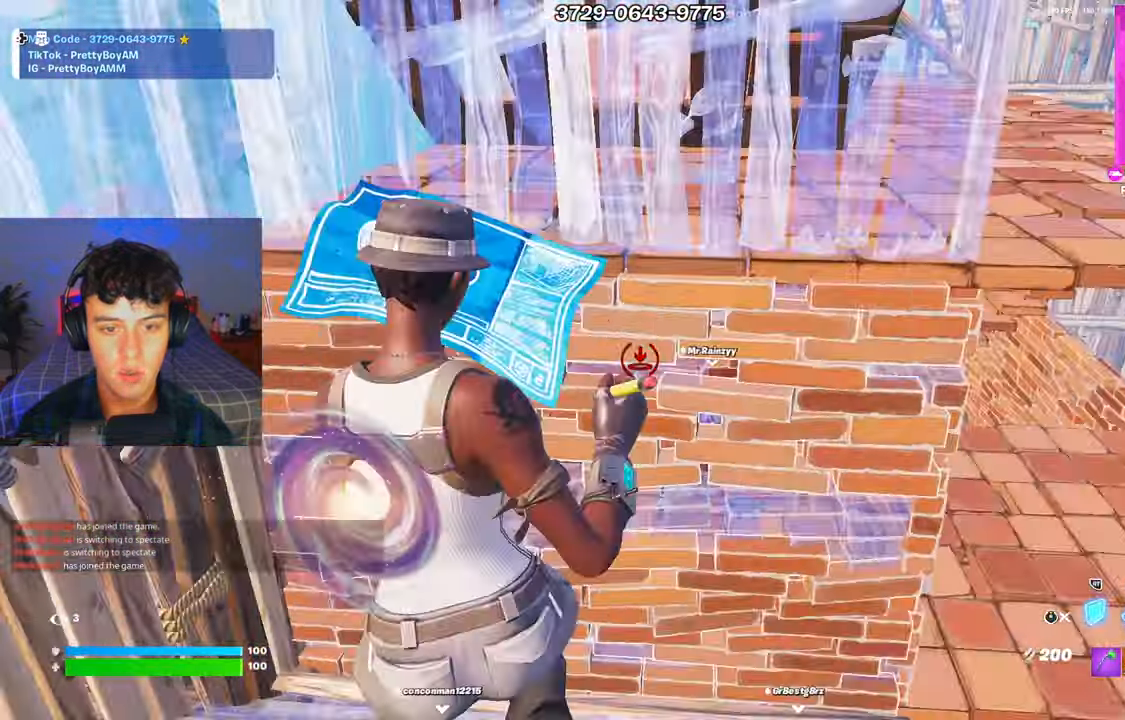
{"buttons": [], "left_stick": "up-right", "right_stick": "up-right", "events": [[67, "A", "up"], [100, "R1", "down"], [117, "R2", "up"], [200, "L2", "down"], [217, "R1", "up"], [267, "L2", "up"], [267, "R3", "down"], [284, "left_stick", "up-right"], [351, "R3", "up"], [434, "right_stick", "up-right"]]}
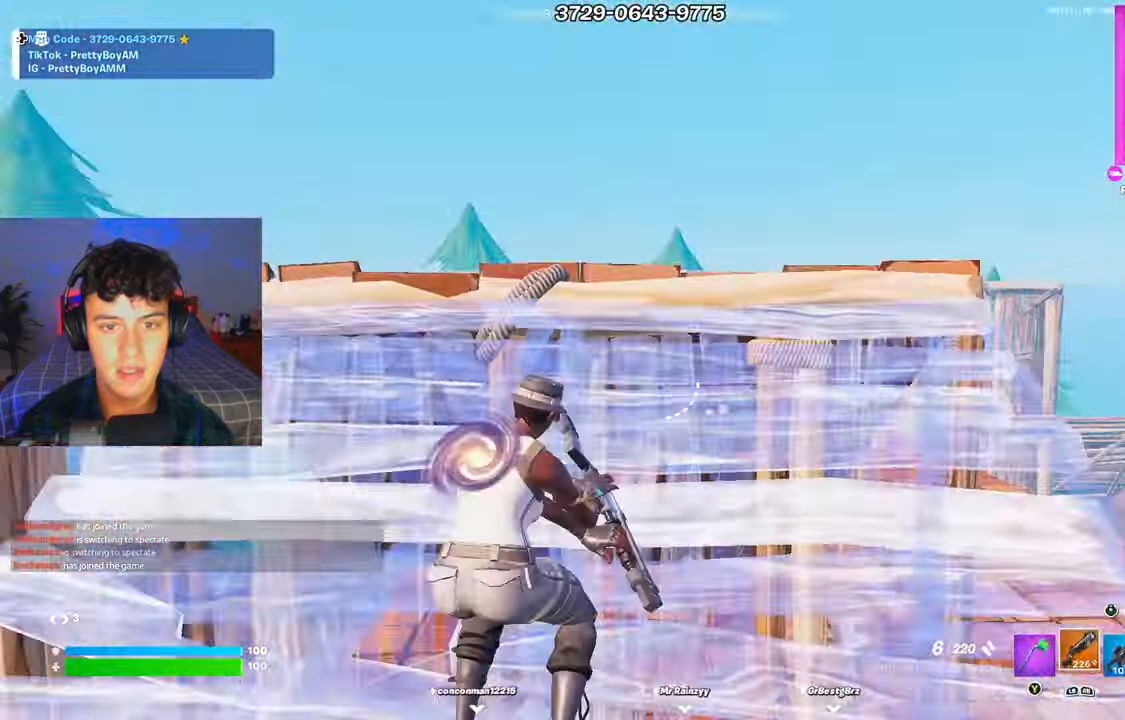
{"buttons": [], "left_stick": "right", "right_stick": "down-left", "events": [[167, "R3", "down"], [167, "right_stick", "center"], [267, "R3", "up"], [283, "R1", "down"], [300, "L1", "down"], [350, "R3", "down"], [367, "L1", "up"], [417, "R1", "up"], [417, "R3", "up"], [417, "left_stick", "right"], [417, "right_stick", "down-left"]]}
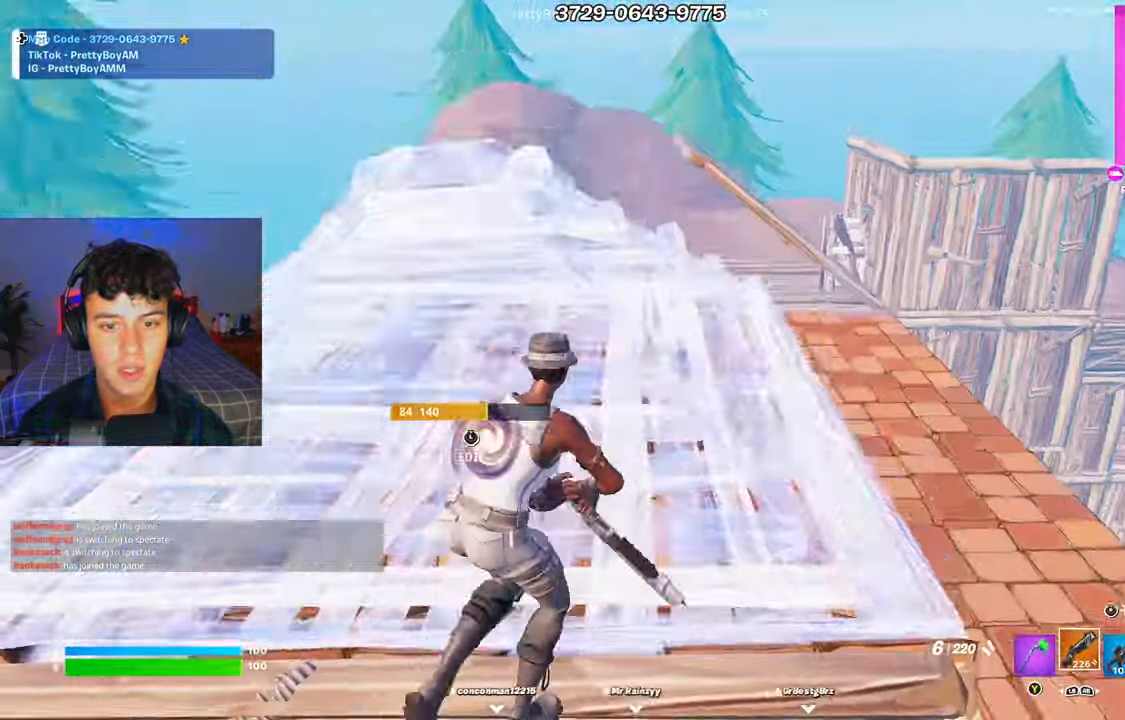
{"buttons": [], "left_stick": "up-left", "right_stick": "center", "events": [[17, "L3", "down"], [50, "R2", "down"], [84, "right_stick", "center"], [117, "L3", "up"], [117, "R2", "up"], [217, "L3", "down"], [217, "left_stick", "up"], [267, "R2", "down"], [301, "R2", "up"], [317, "L3", "up"], [417, "left_stick", "up-left"]]}
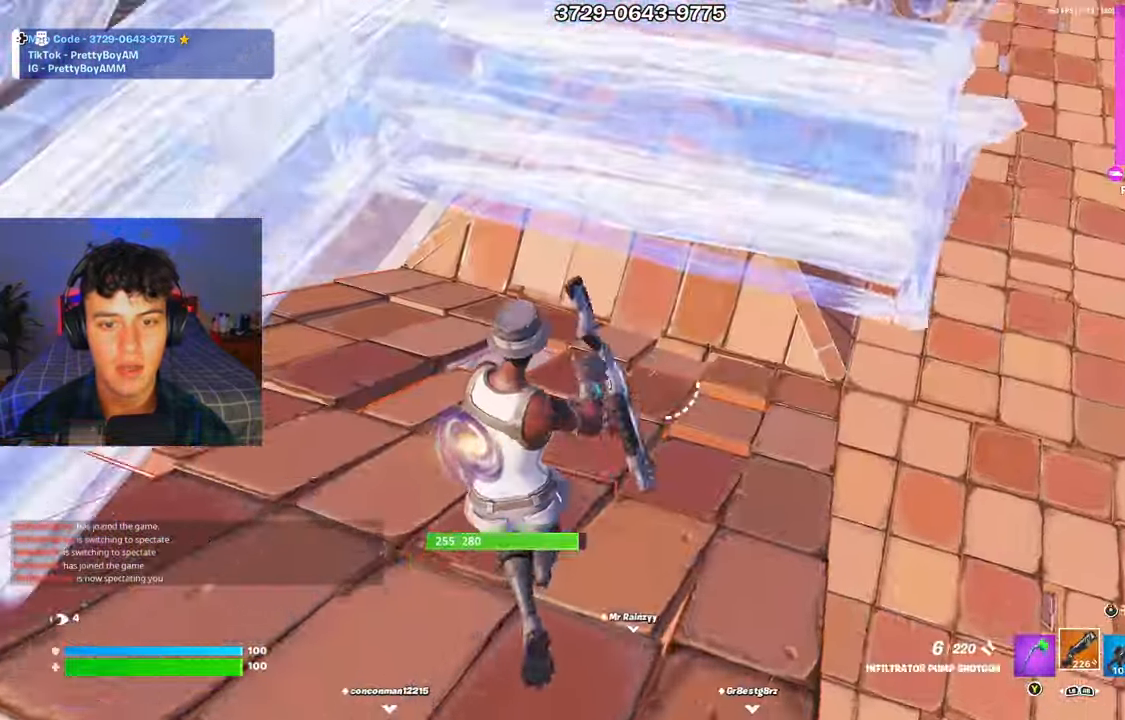
{"buttons": ["L3"], "left_stick": "up-right", "right_stick": "center", "events": [[50, "R3", "down"], [83, "R2", "down"], [167, "R3", "up"], [233, "left_stick", "up-right"], [267, "R3", "down"], [350, "R3", "up"], [367, "R2", "up"], [467, "L3", "down"]]}
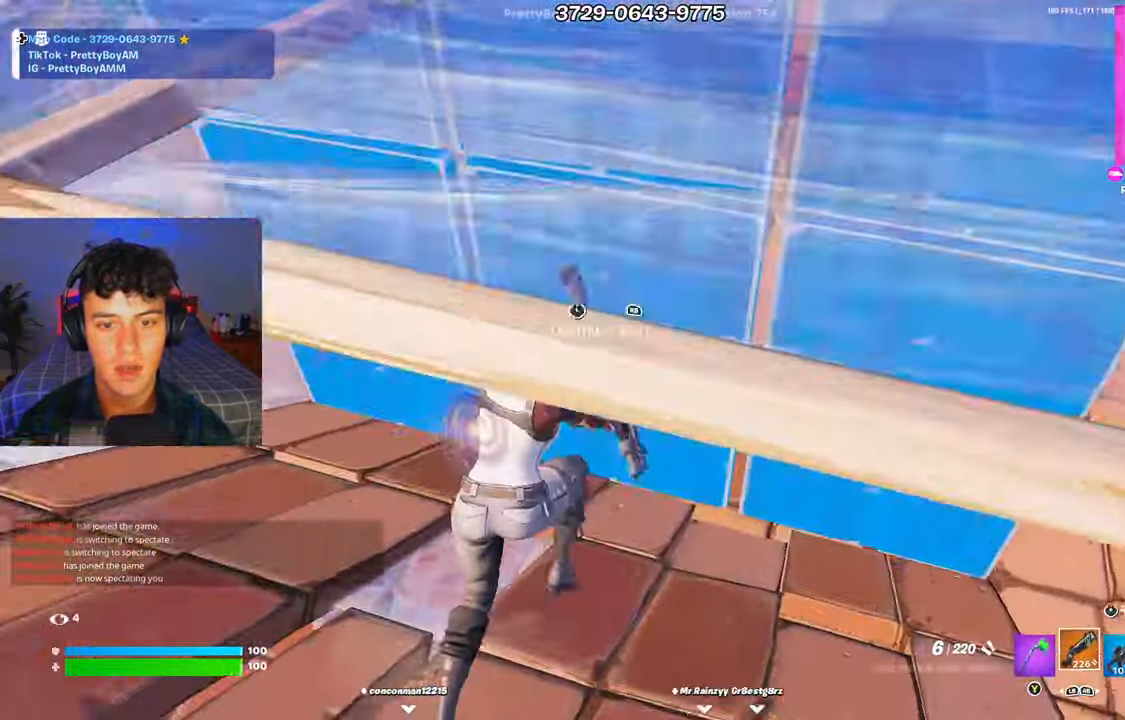
{"buttons": [], "left_stick": "up", "right_stick": "left", "events": [[17, "R2", "down"], [34, "right_stick", "down-right"], [100, "L3", "up"], [150, "R2", "up"], [150, "right_stick", "left"], [251, "right_stick", "center"], [334, "left_stick", "up"], [351, "Y", "down"], [417, "Y", "up"], [501, "right_stick", "left"]]}
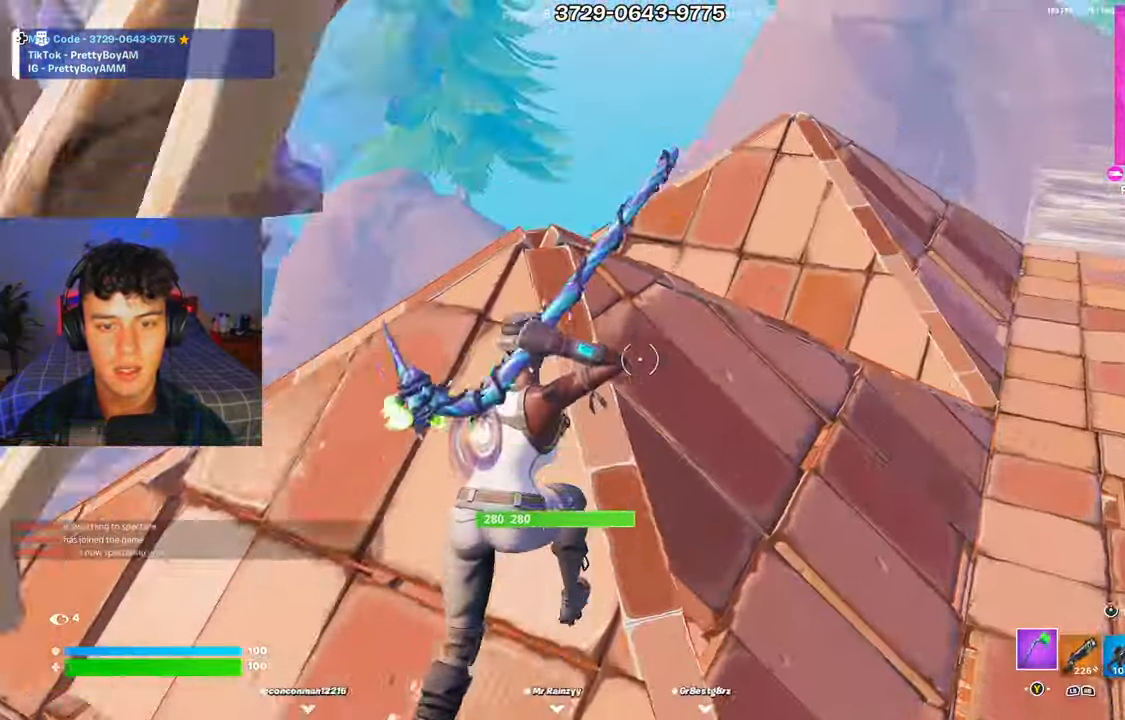
{"buttons": [], "left_stick": "up", "right_stick": "center", "events": [[100, "left_stick", "up-right"], [183, "right_stick", "center"], [333, "right_stick", "left"], [417, "left_stick", "up"], [484, "right_stick", "center"]]}
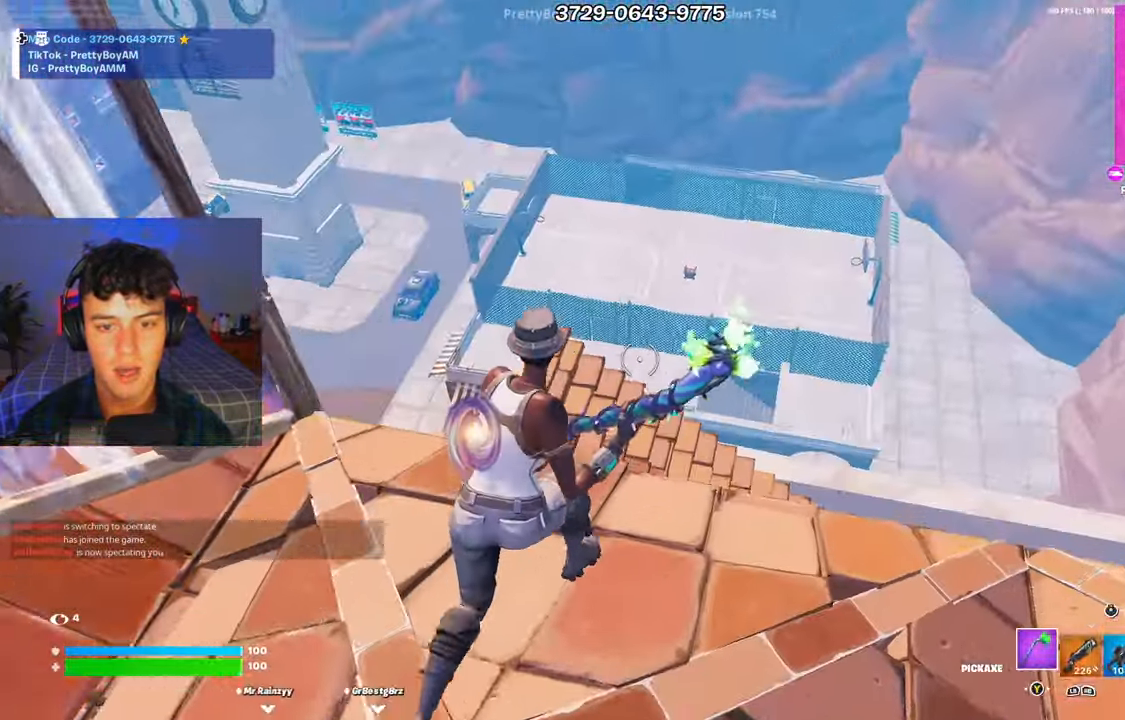
{"buttons": [], "left_stick": "down-right", "right_stick": "left", "events": [[50, "R3", "down"], [134, "L2", "down"], [134, "R3", "up"], [200, "right_stick", "left"], [234, "L2", "up"], [284, "left_stick", "right"], [484, "left_stick", "down-right"]]}
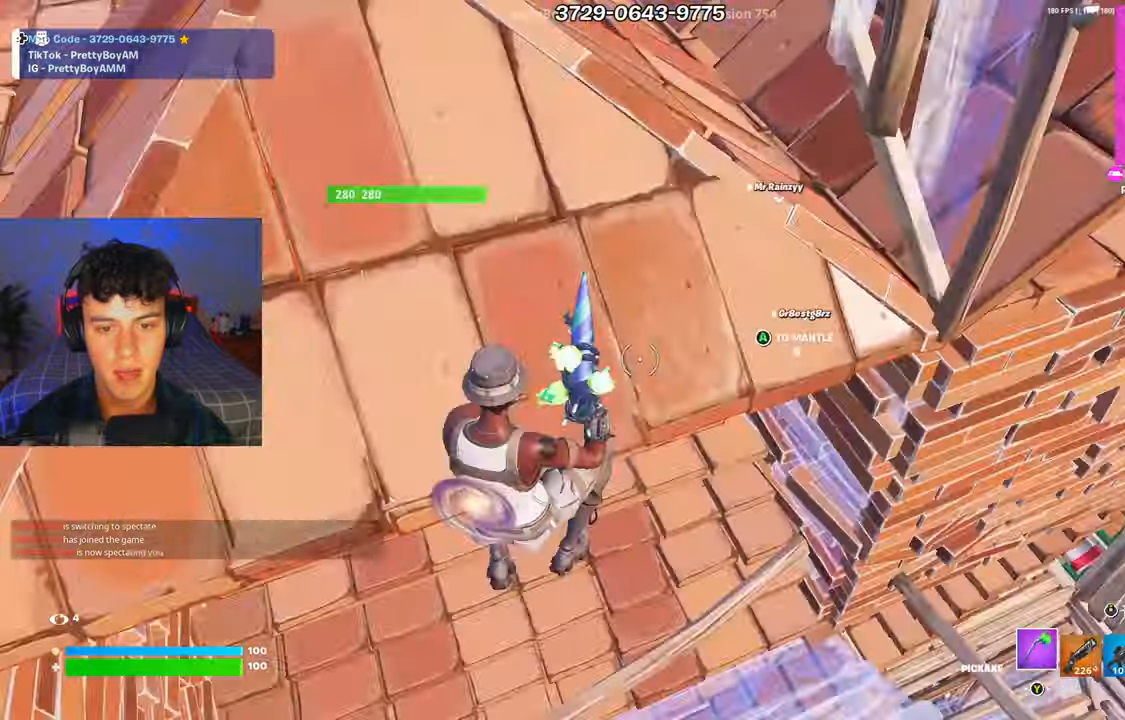
{"buttons": ["L2", "R3"], "left_stick": "up-right", "right_stick": "center", "events": [[33, "A", "down"], [67, "R3", "down"], [67, "right_stick", "down-left"], [150, "A", "up"], [183, "R3", "up"], [183, "left_stick", "right"], [283, "left_stick", "up-right"], [383, "R1", "down"], [383, "right_stick", "center"], [467, "L2", "down"], [500, "R1", "up"], [500, "R3", "down"]]}